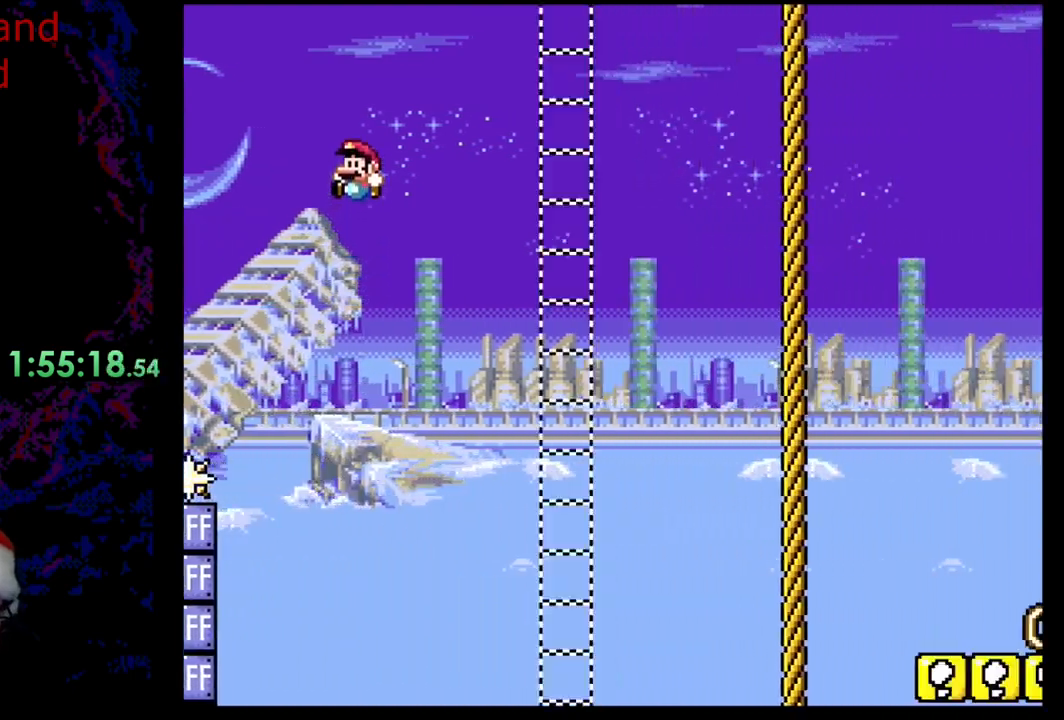
Gameplay with a controller (Nintendo layout); each line is a JSON object with the inputs held at the frame after it. "events" lists button and stick changes between this image and that frame as [ms after this image, input, new state], when the widget could be followed in between. Not read: L3 R3.
{"buttons": ["A", "X"], "events": [[400, "X", "down"]]}
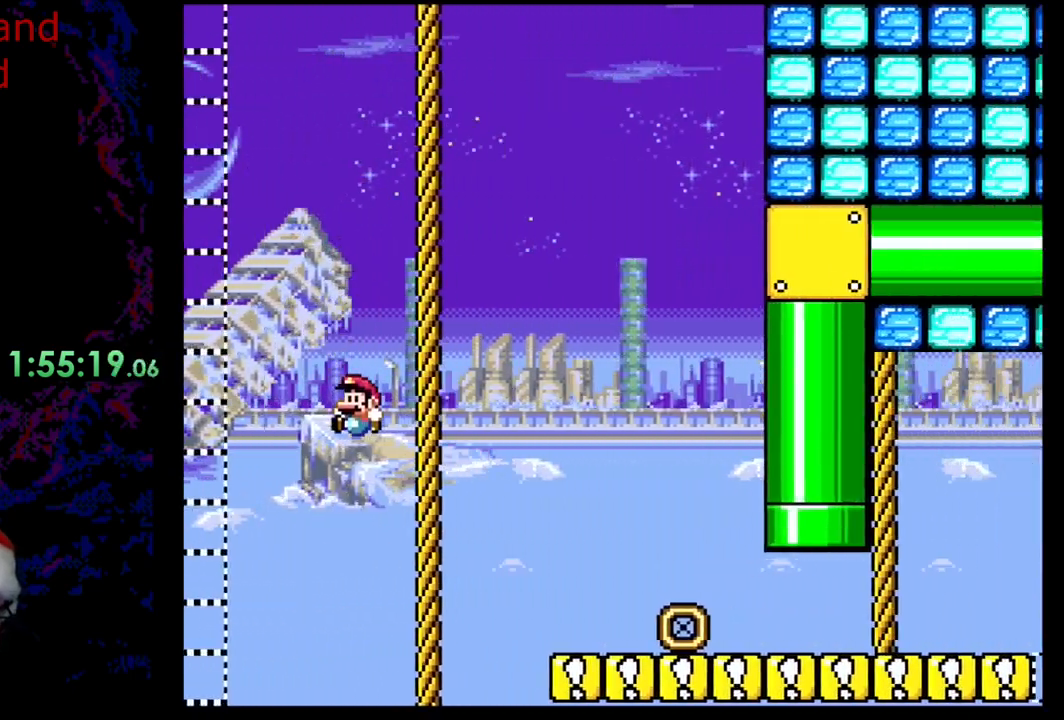
{"buttons": ["X", "DPAD_LEFT"], "events": [[333, "A", "up"], [467, "DPAD_LEFT", "down"]]}
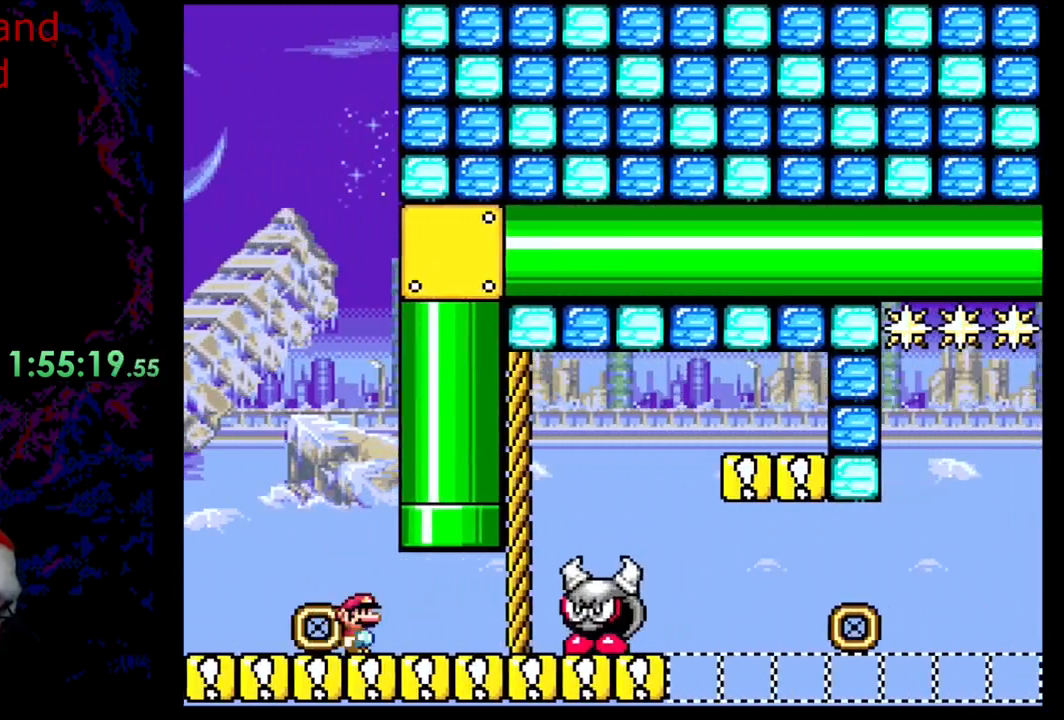
{"buttons": ["A", "X", "DPAD_RIGHT"], "events": [[17, "A", "down"], [450, "DPAD_LEFT", "up"], [500, "DPAD_RIGHT", "down"]]}
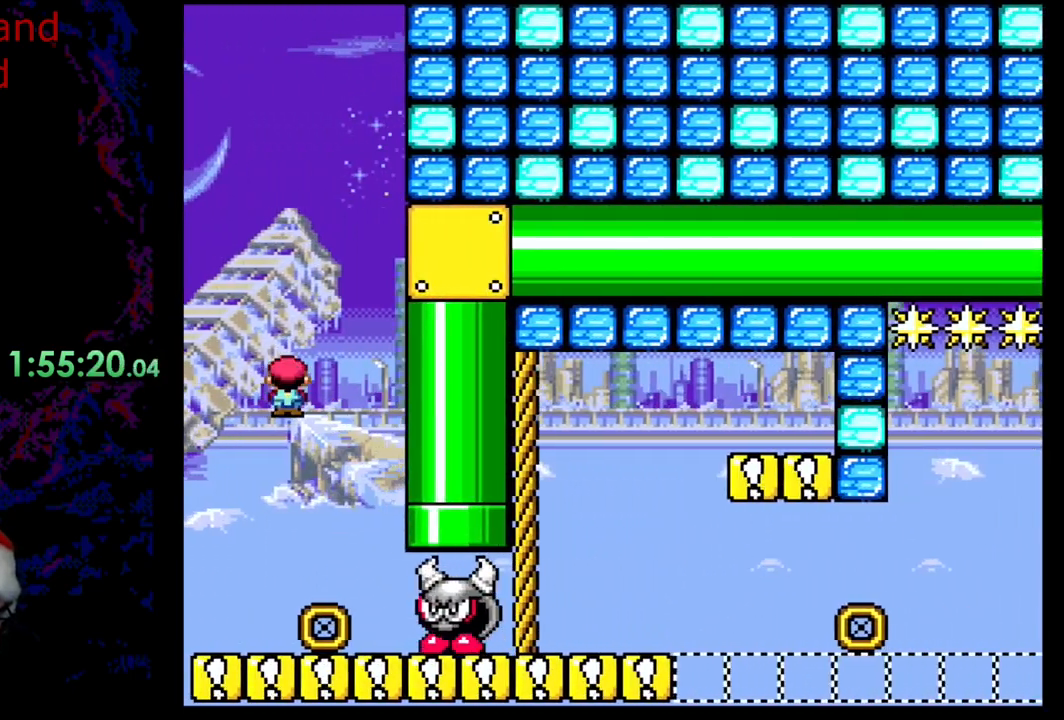
{"buttons": ["X"], "events": [[83, "DPAD_RIGHT", "up"], [500, "A", "up"]]}
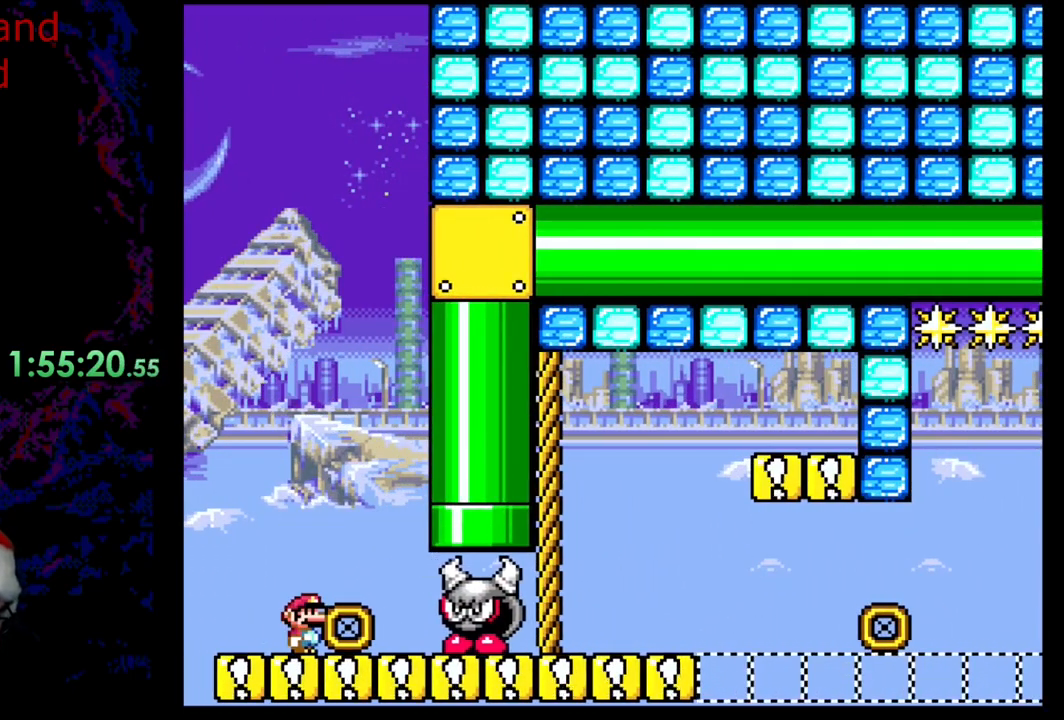
{"buttons": ["X"], "events": []}
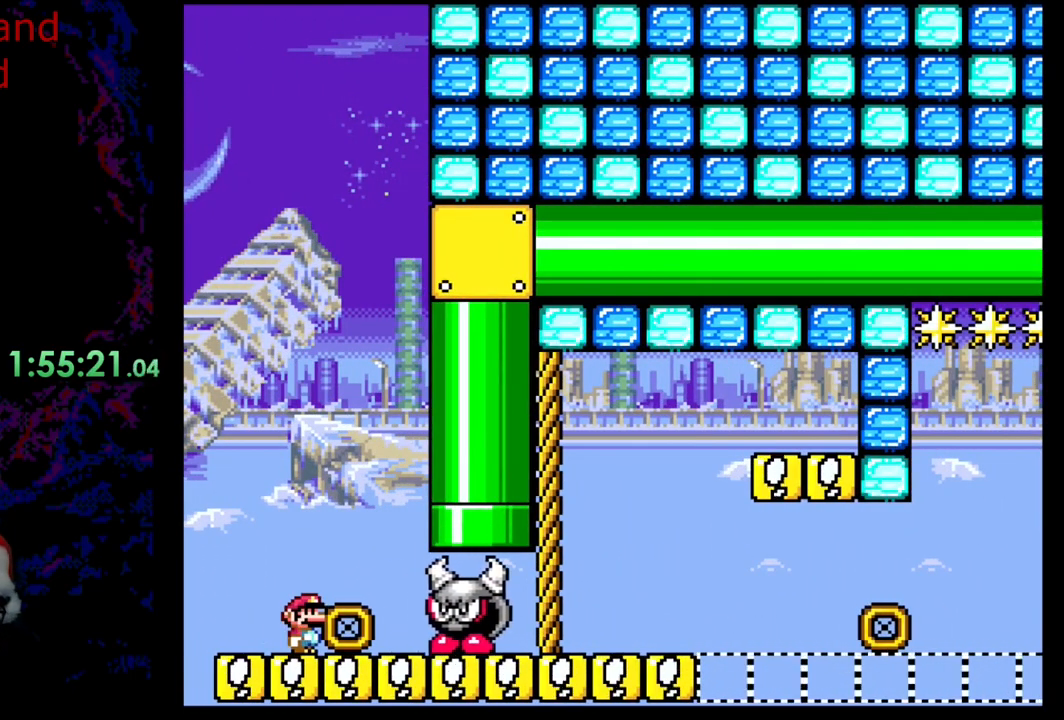
{"buttons": ["X"], "events": []}
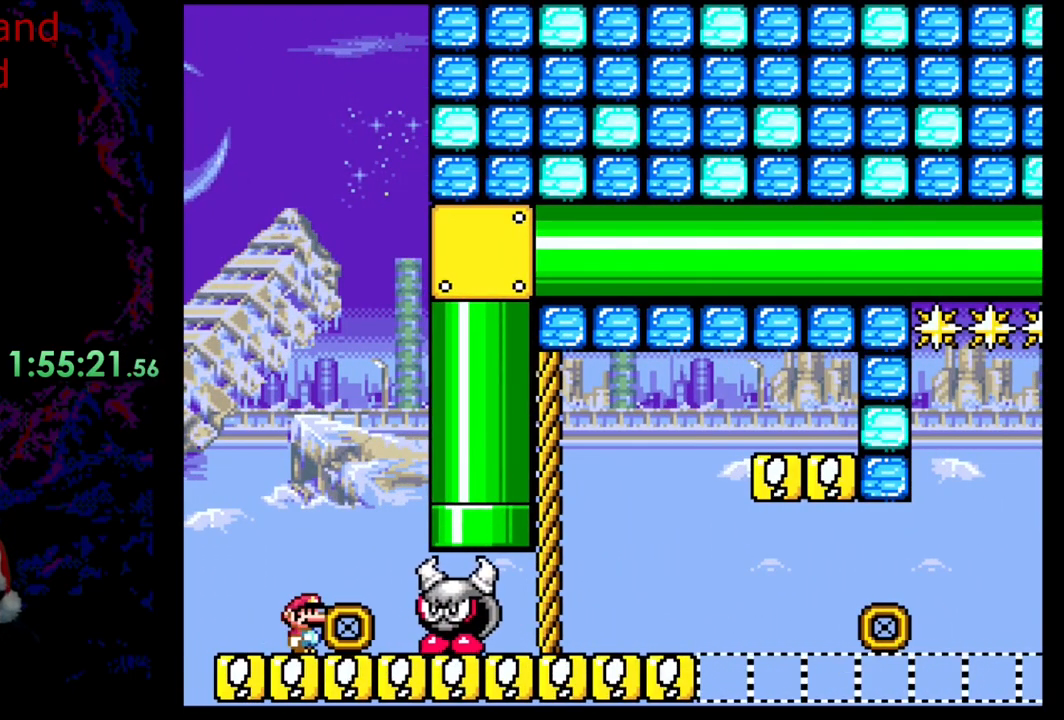
{"buttons": ["X"], "events": []}
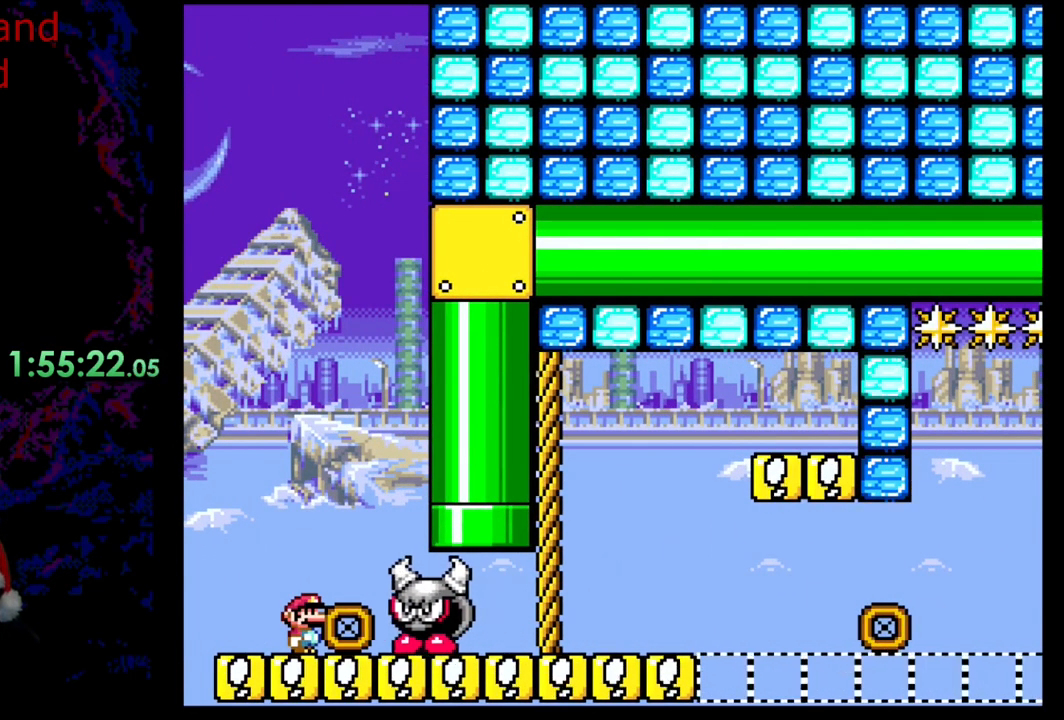
{"buttons": ["X", "DPAD_RIGHT"], "events": [[117, "DPAD_RIGHT", "down"]]}
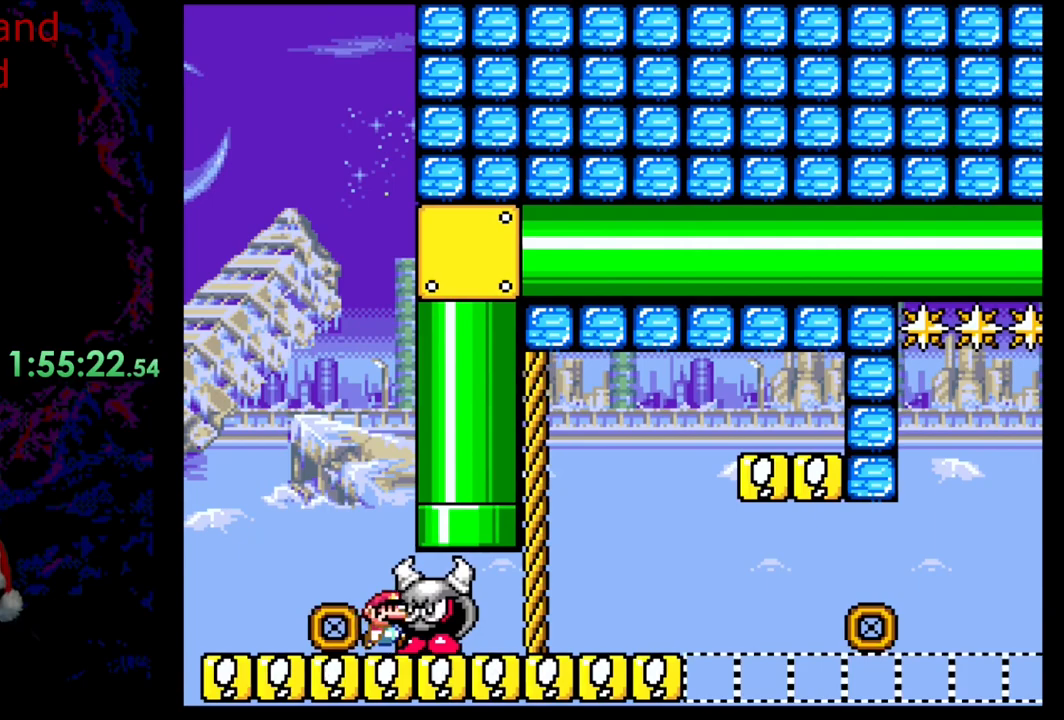
{"buttons": ["A", "X", "DPAD_RIGHT"], "events": [[433, "A", "down"]]}
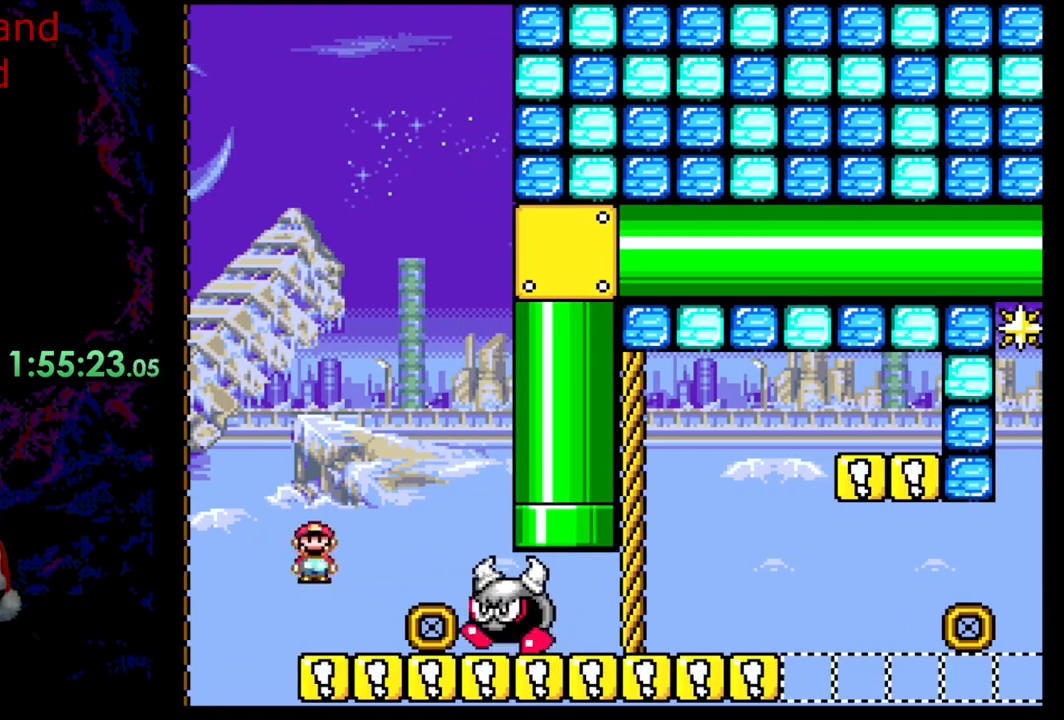
{"buttons": ["X", "DPAD_RIGHT"], "events": [[133, "A", "up"]]}
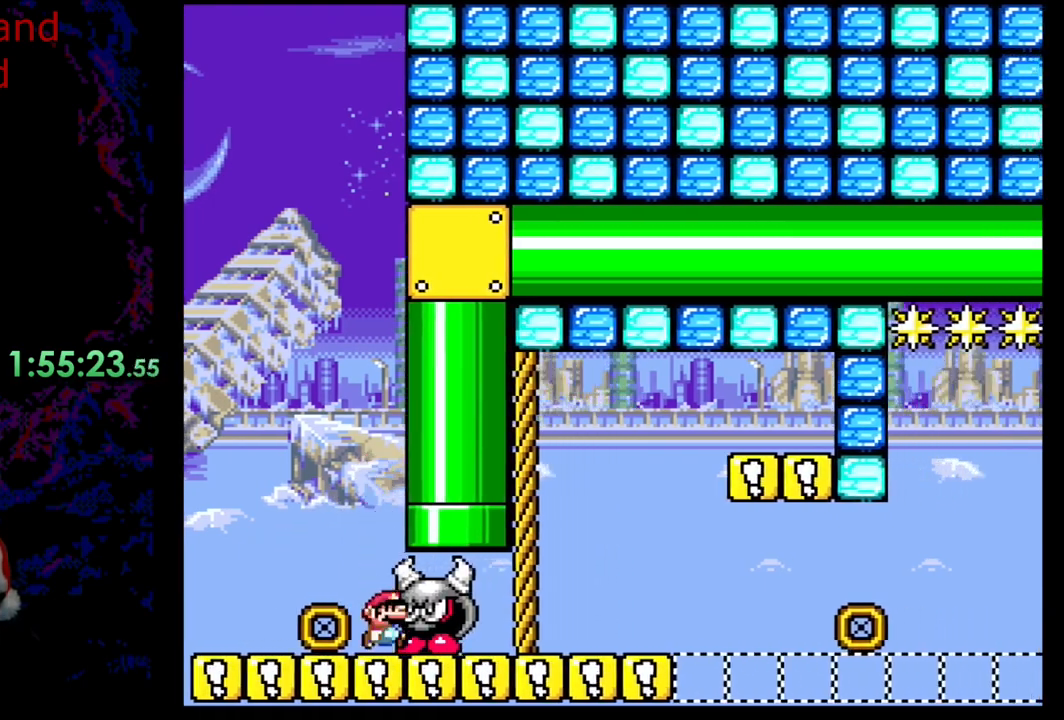
{"buttons": ["X", "DPAD_RIGHT"], "events": [[100, "A", "down"], [267, "A", "up"]]}
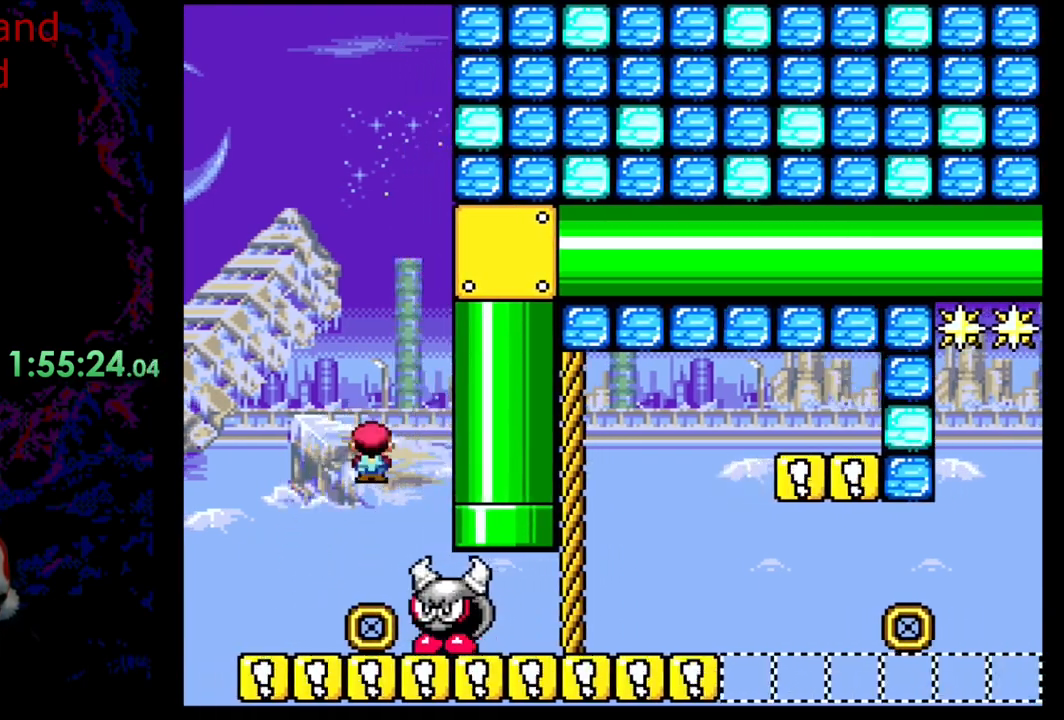
{"buttons": ["X", "DPAD_RIGHT"], "events": [[250, "A", "down"], [383, "A", "up"]]}
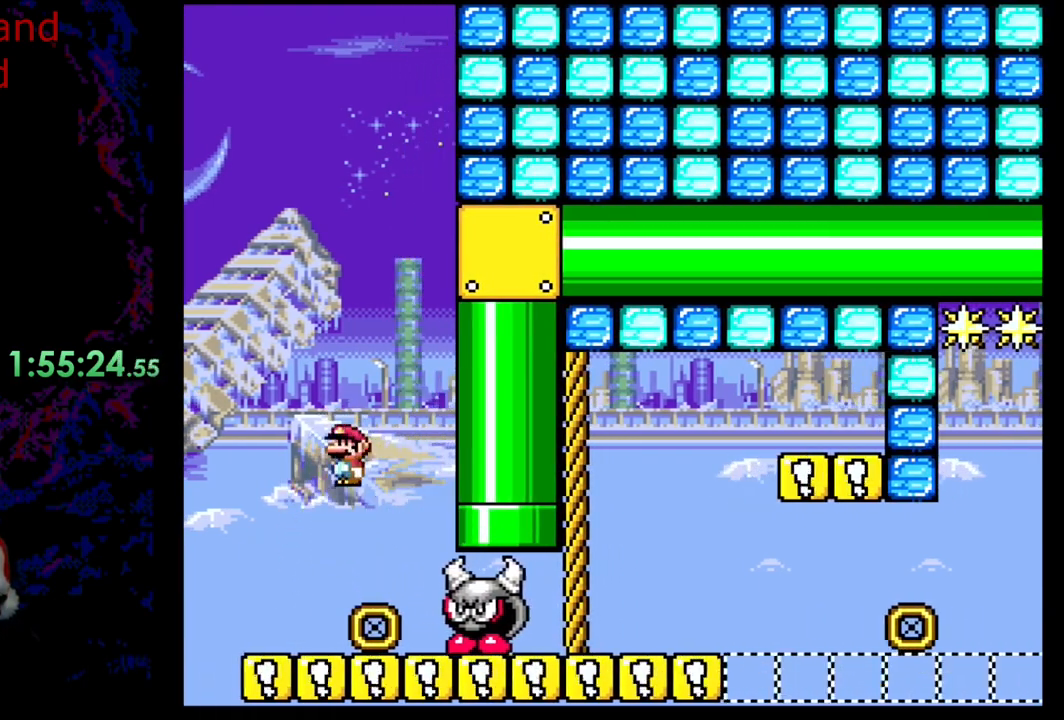
{"buttons": ["X", "DPAD_RIGHT"], "events": [[333, "A", "down"], [483, "A", "up"]]}
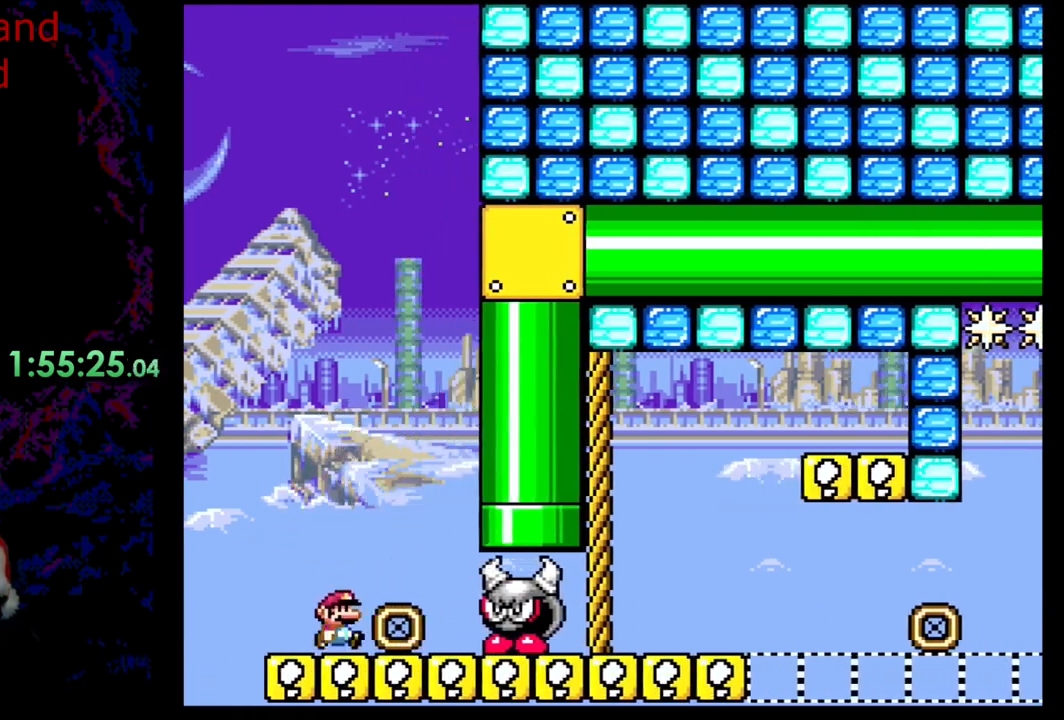
{"buttons": ["X", "DPAD_RIGHT"], "events": [[233, "A", "down"], [383, "A", "up"]]}
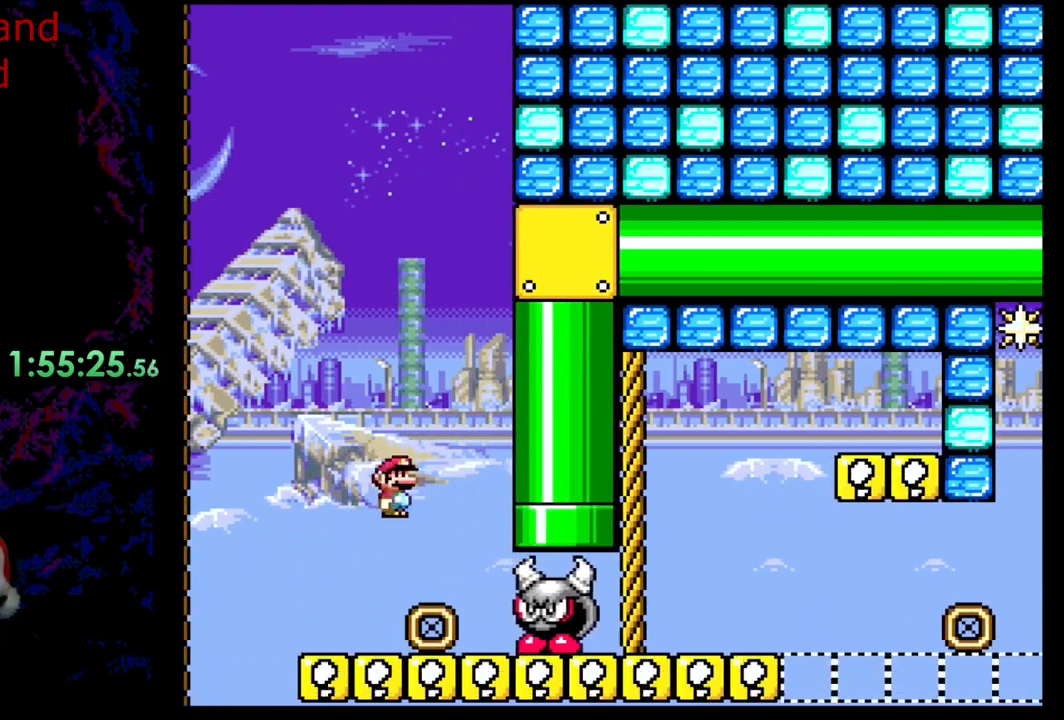
{"buttons": ["A", "X", "DPAD_RIGHT"], "events": [[383, "A", "down"]]}
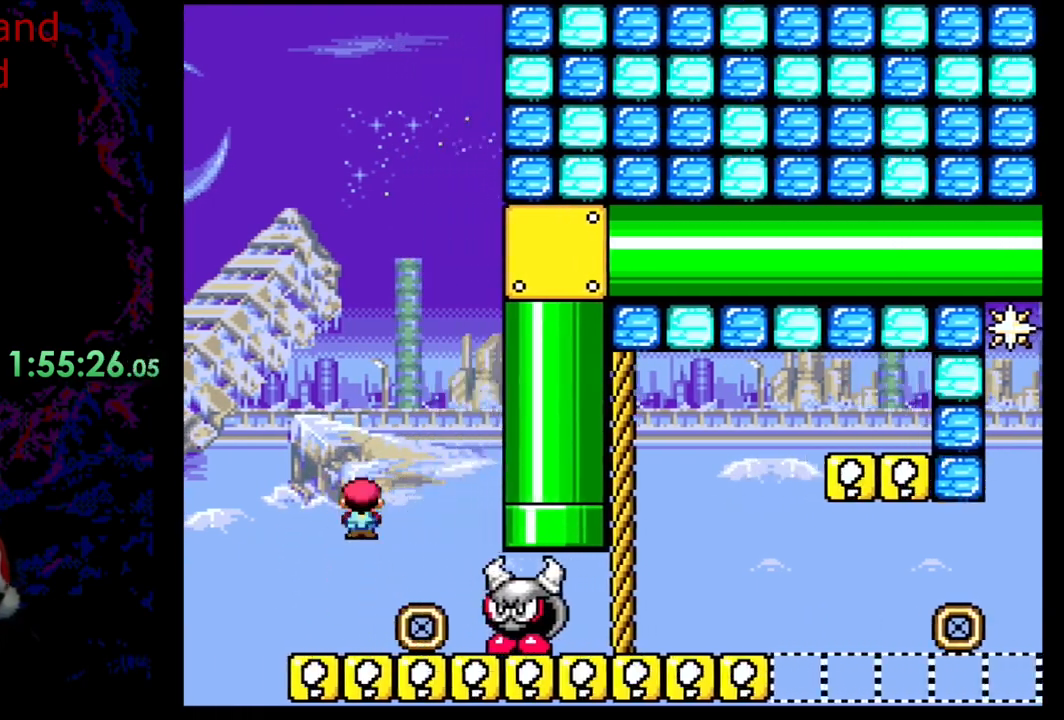
{"buttons": ["X", "DPAD_RIGHT"], "events": [[83, "A", "up"], [117, "X", "up"], [150, "X", "down"]]}
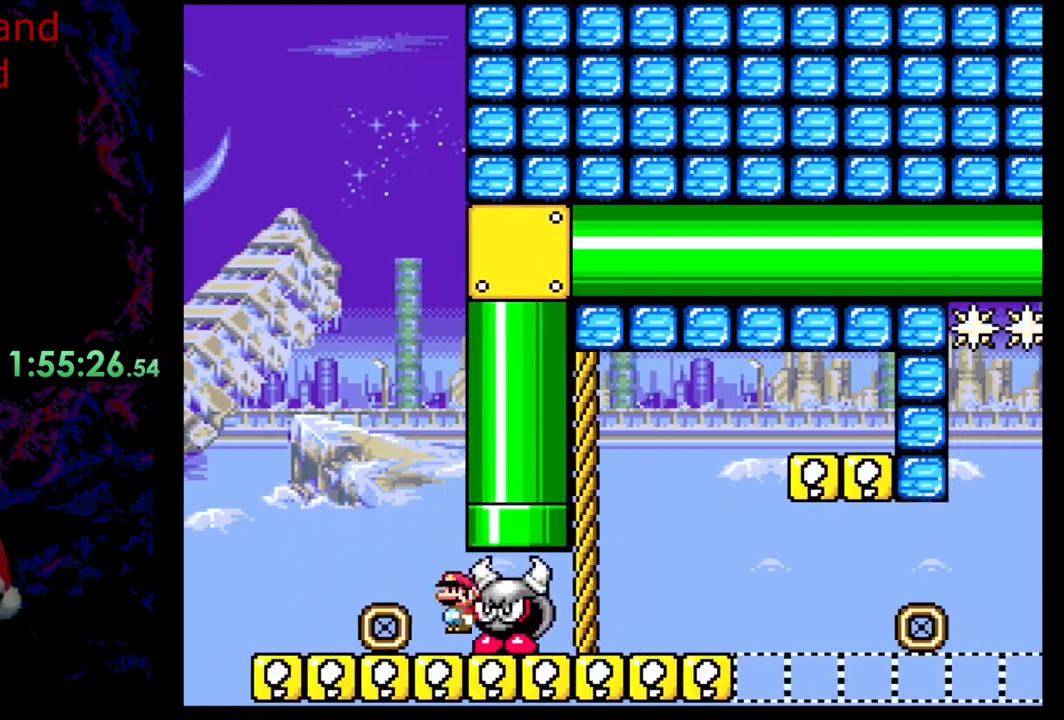
{"buttons": ["A", "X", "DPAD_RIGHT"], "events": [[50, "A", "down"], [183, "A", "up"], [383, "A", "down"]]}
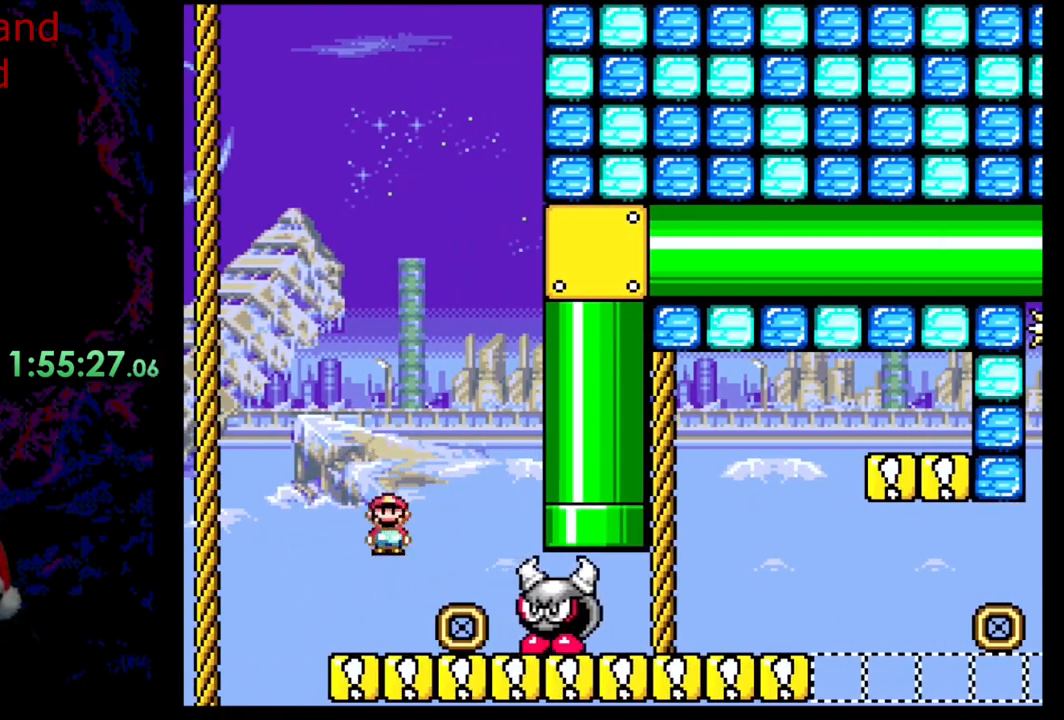
{"buttons": ["B", "Y", "DPAD_UP", "DPAD_RIGHT"], "events": [[50, "A", "up"], [133, "X", "up"], [233, "Y", "down"], [500, "B", "down"], [500, "DPAD_UP", "down"]]}
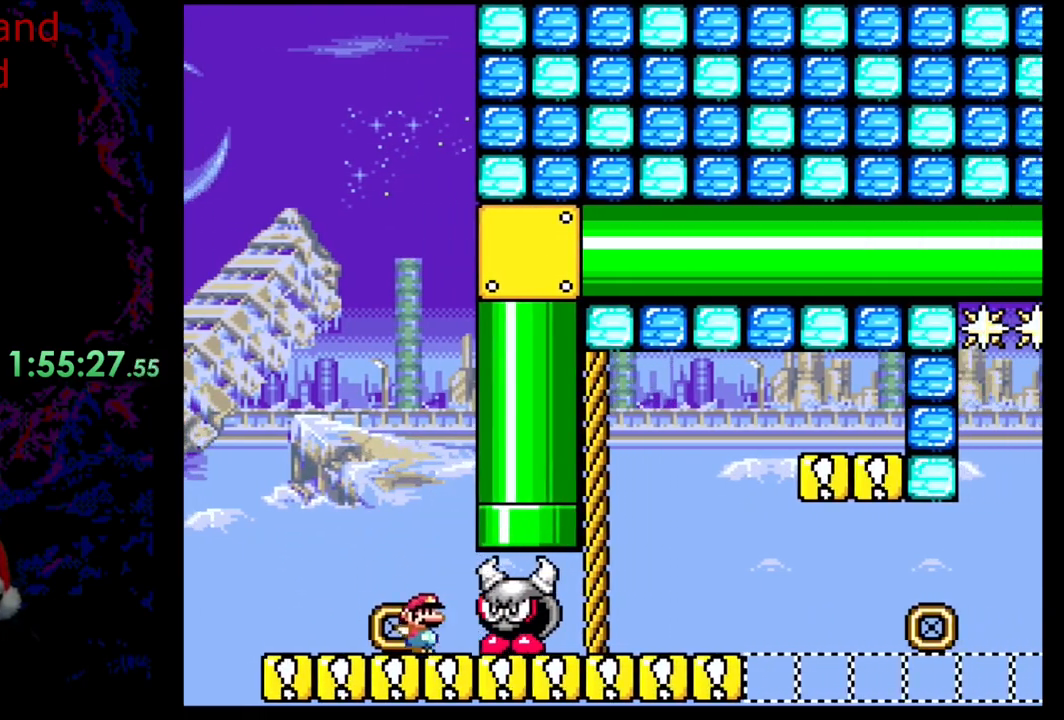
{"buttons": ["B", "Y", "DPAD_UP", "DPAD_RIGHT"], "events": [[183, "B", "up"], [450, "B", "down"]]}
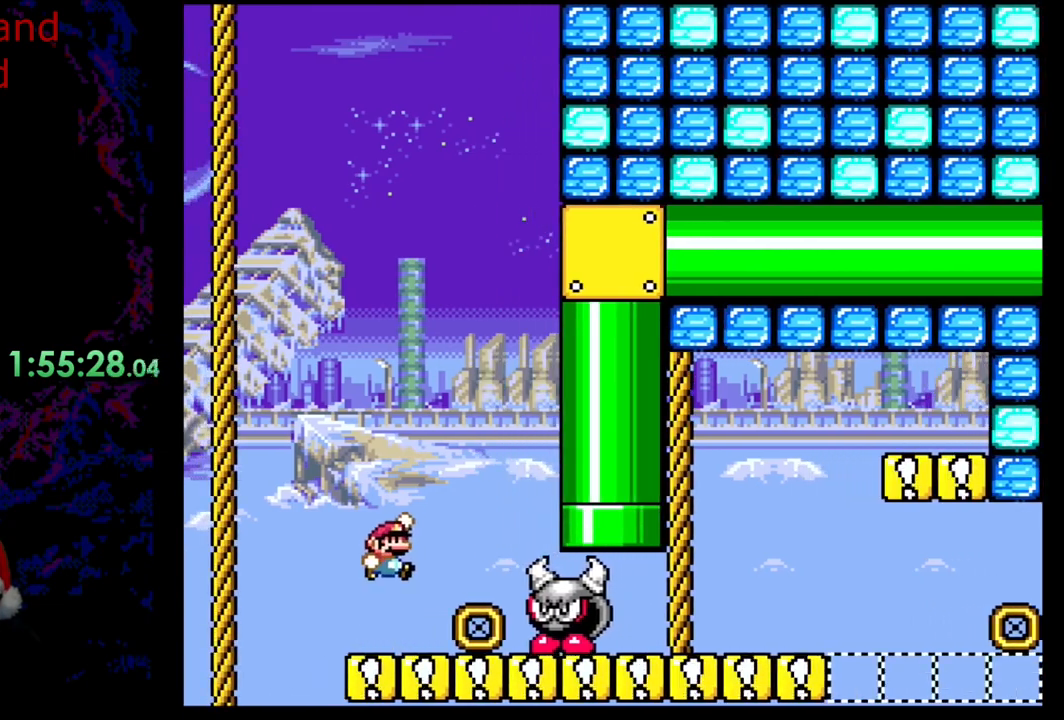
{"buttons": ["B", "Y", "DPAD_UP", "DPAD_RIGHT"], "events": [[83, "B", "up"], [117, "DPAD_UP", "up"], [417, "DPAD_UP", "down"], [500, "B", "down"]]}
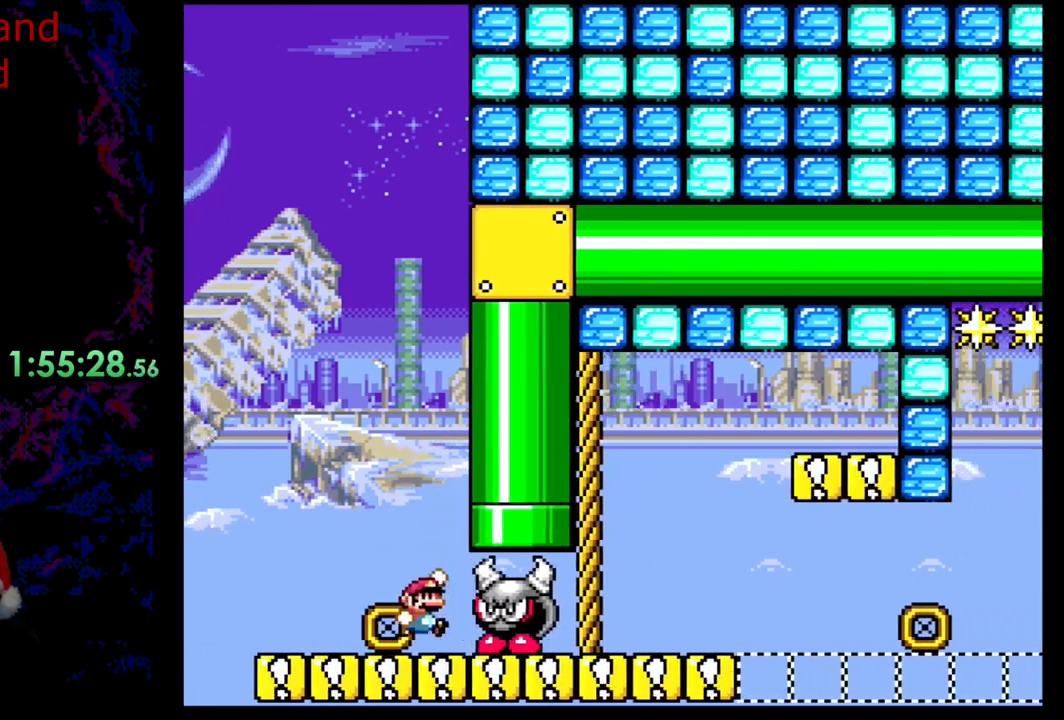
{"buttons": ["Y", "DPAD_UP", "DPAD_RIGHT"], "events": [[167, "B", "up"]]}
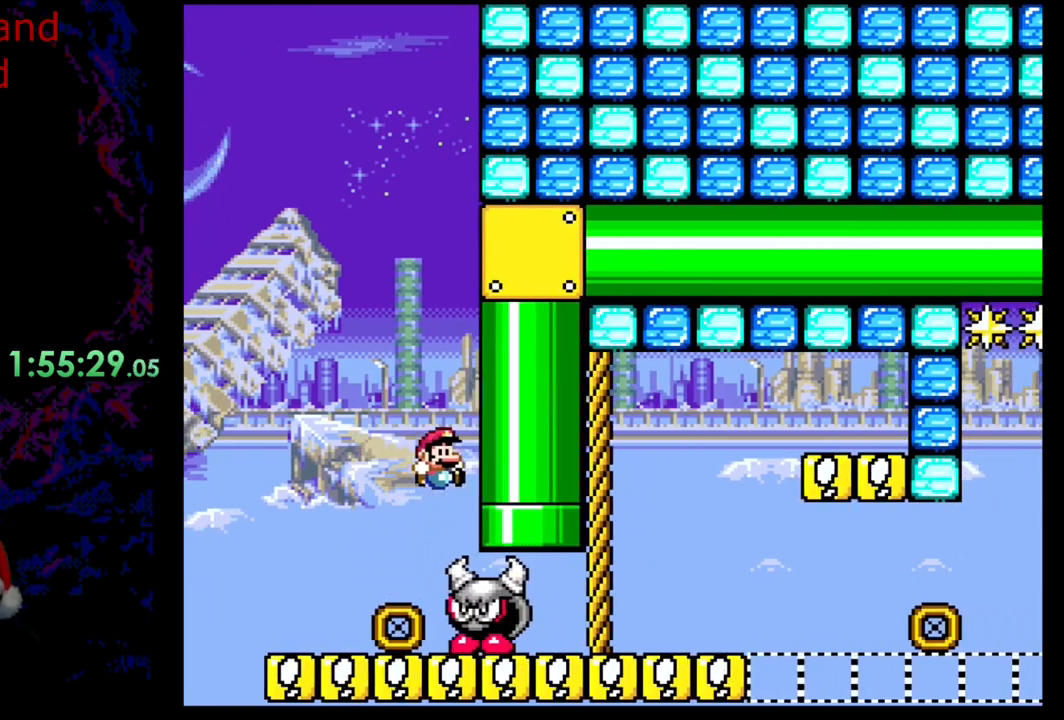
{"buttons": ["DPAD_RIGHT"], "events": [[50, "DPAD_UP", "up"], [367, "Y", "up"]]}
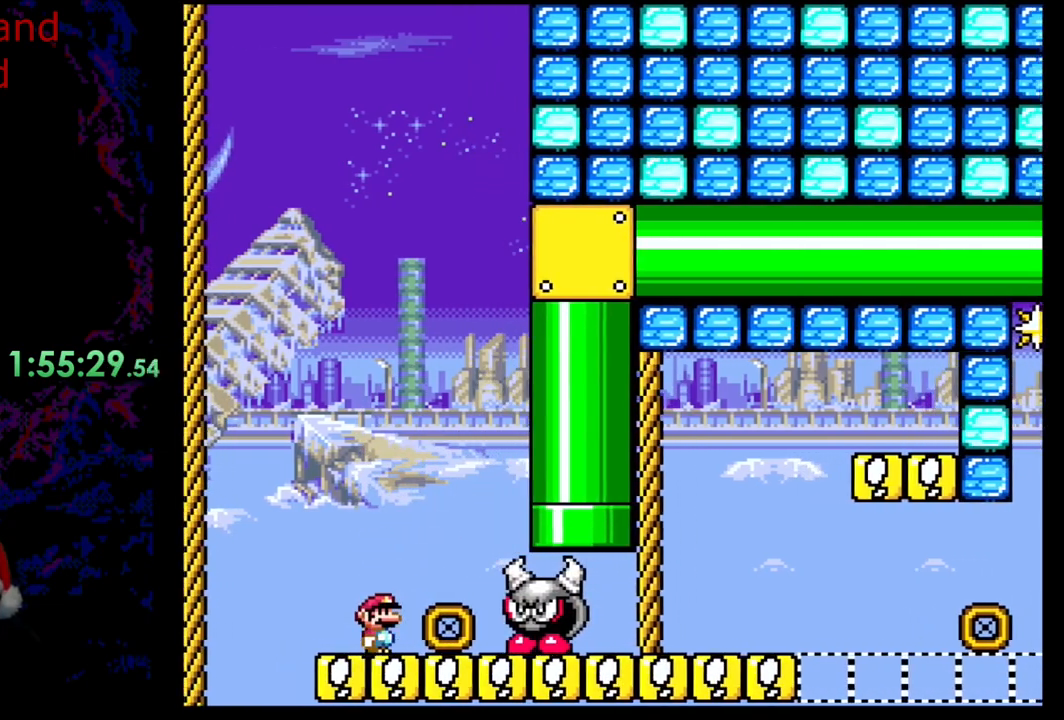
{"buttons": [], "events": [[167, "DPAD_RIGHT", "up"]]}
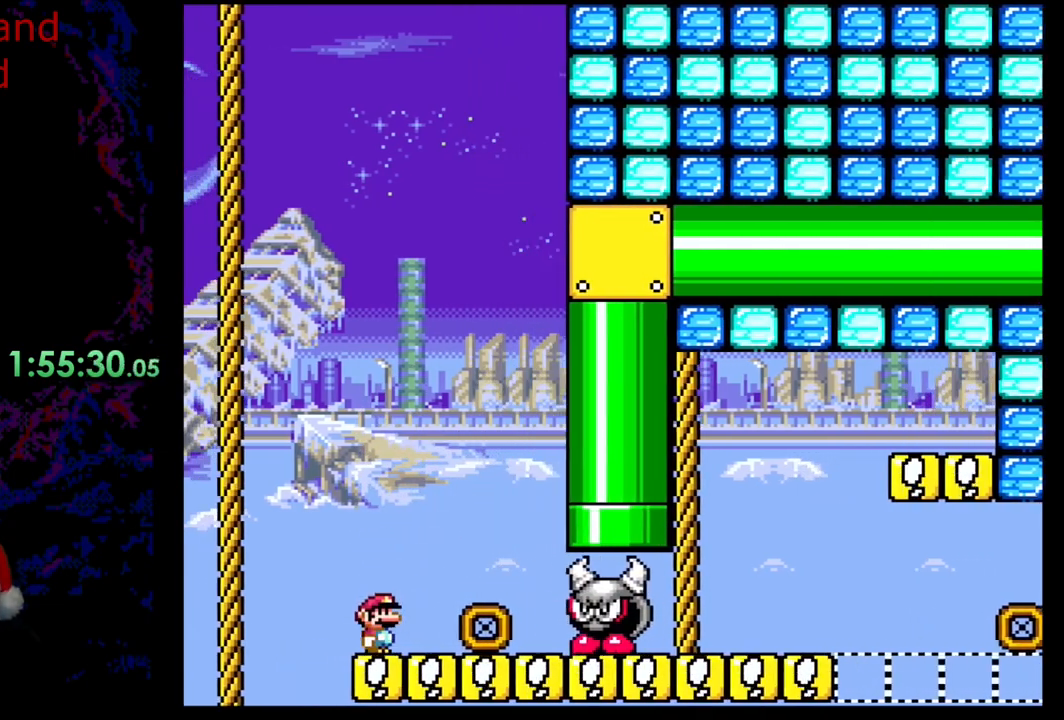
{"buttons": [], "events": []}
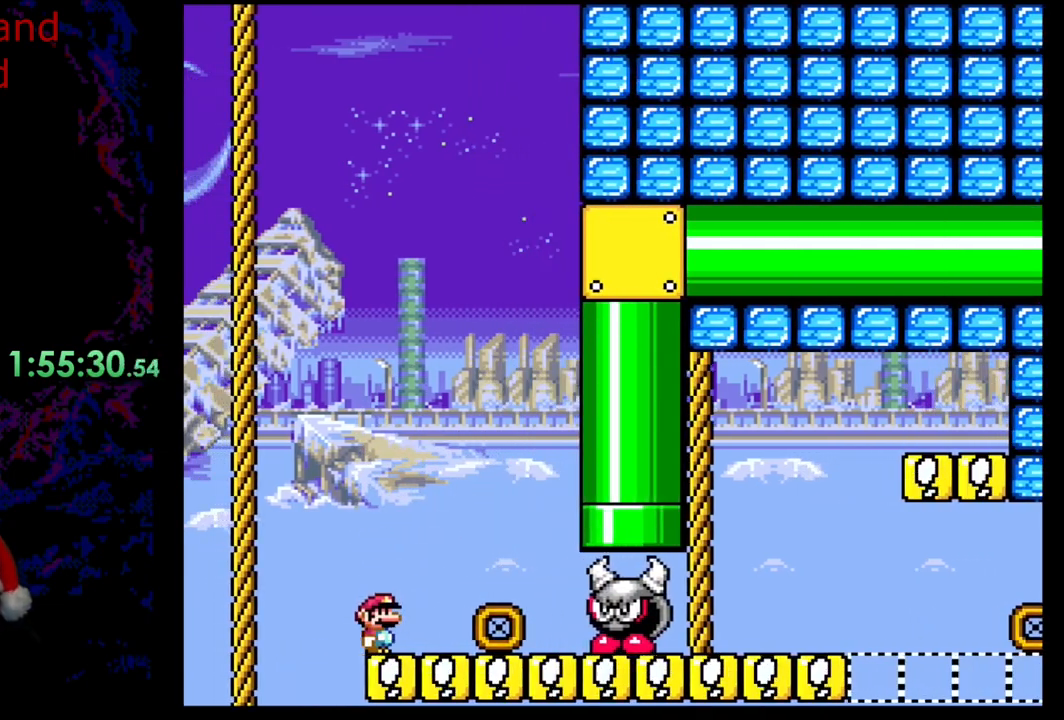
{"buttons": [], "events": []}
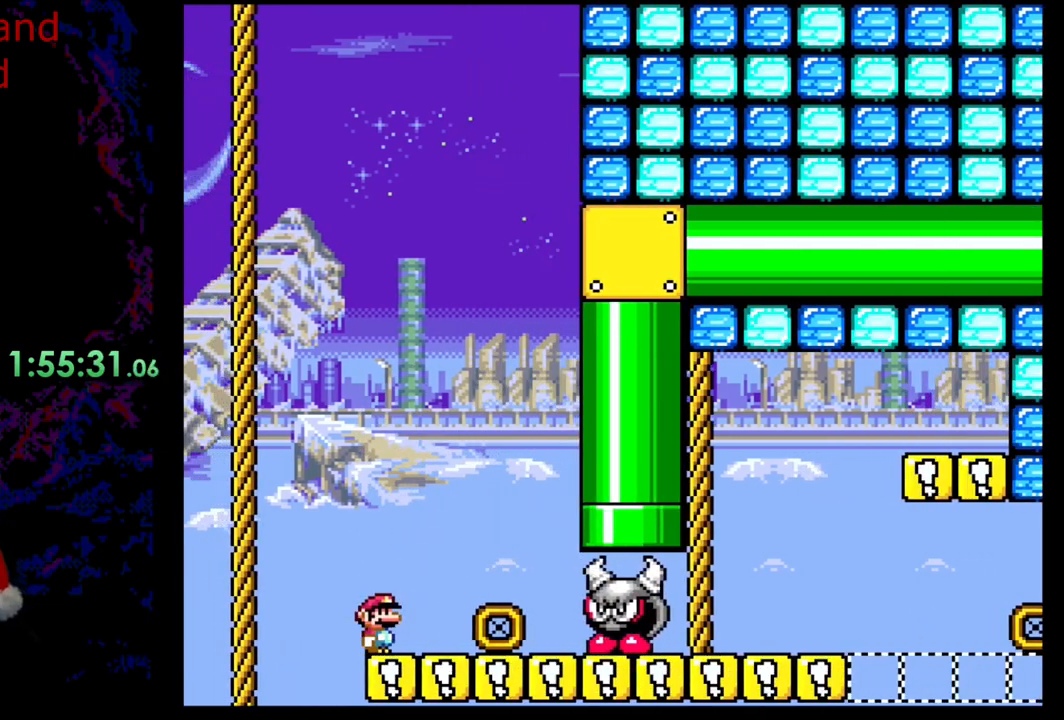
{"buttons": [], "events": []}
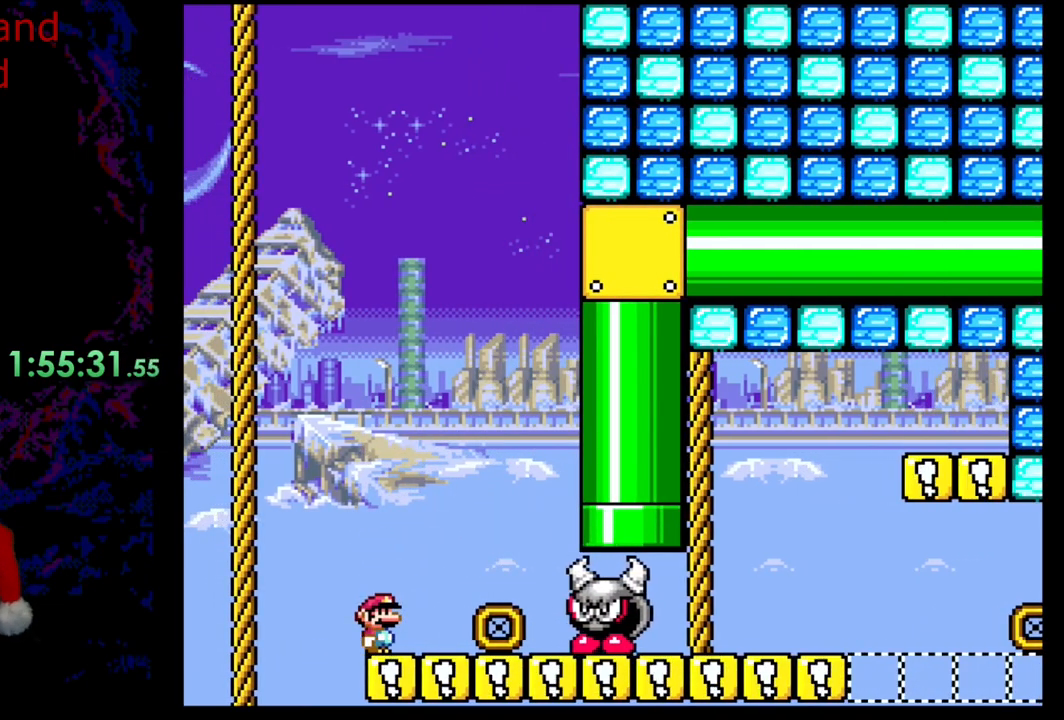
{"buttons": ["X"], "events": [[200, "X", "down"]]}